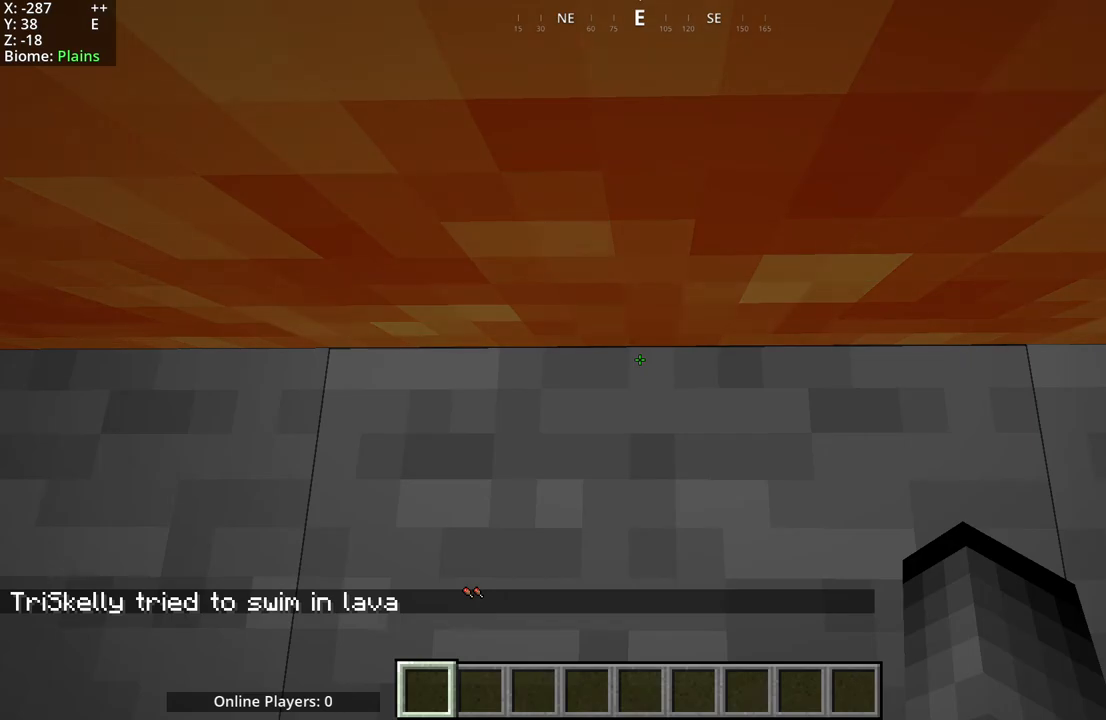
Gameplay with keyboard and mouse; each line is a JSON object with the keys and mouse buttons held at the frame after it. "events" lists presses ("down") and releases ("up") of "a", "d", "s", "space", "w", "mouse_mb4" and "mouse_mb5" between this image and that frame as [ms after this image, input, new state], when the widget could be followed in between. "mouse_mb4", "mouse_mb5" = the "mb4", "mb5" buttons of the "mouse" list. No other keys are recorded. Fast repeated clicks can show as one long hold. Mouse movement is not recorded.
{"keys": ["space"], "mouse": [], "events": []}
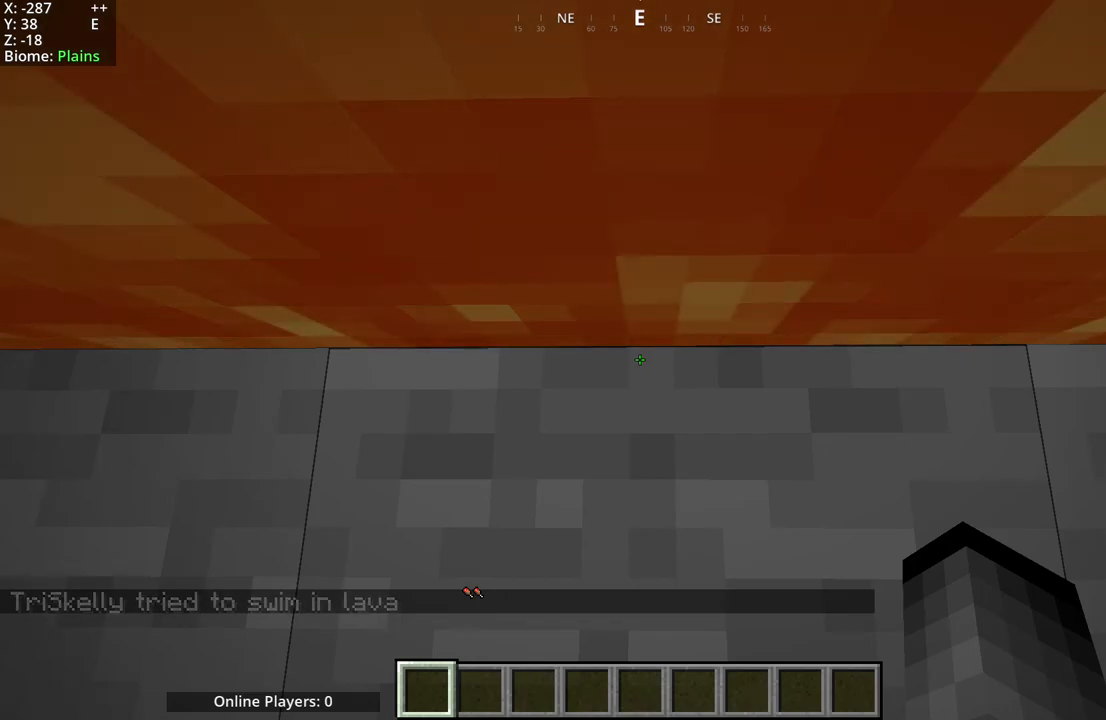
{"keys": ["space"], "mouse": [], "events": []}
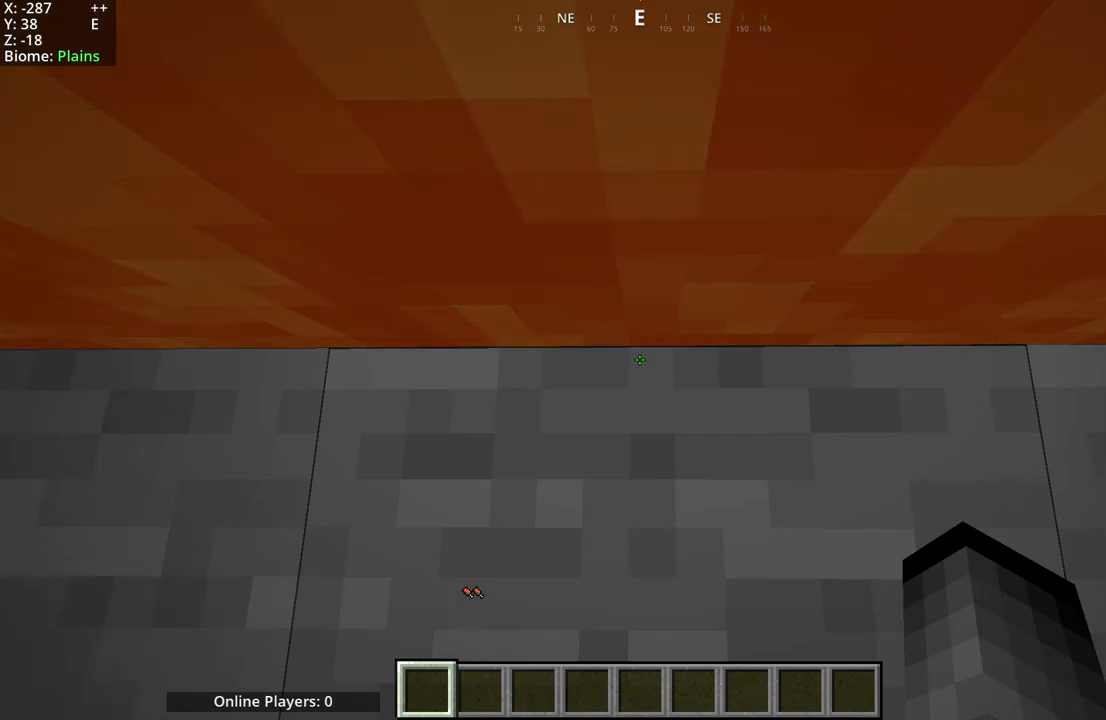
{"keys": ["space"], "mouse": [], "events": []}
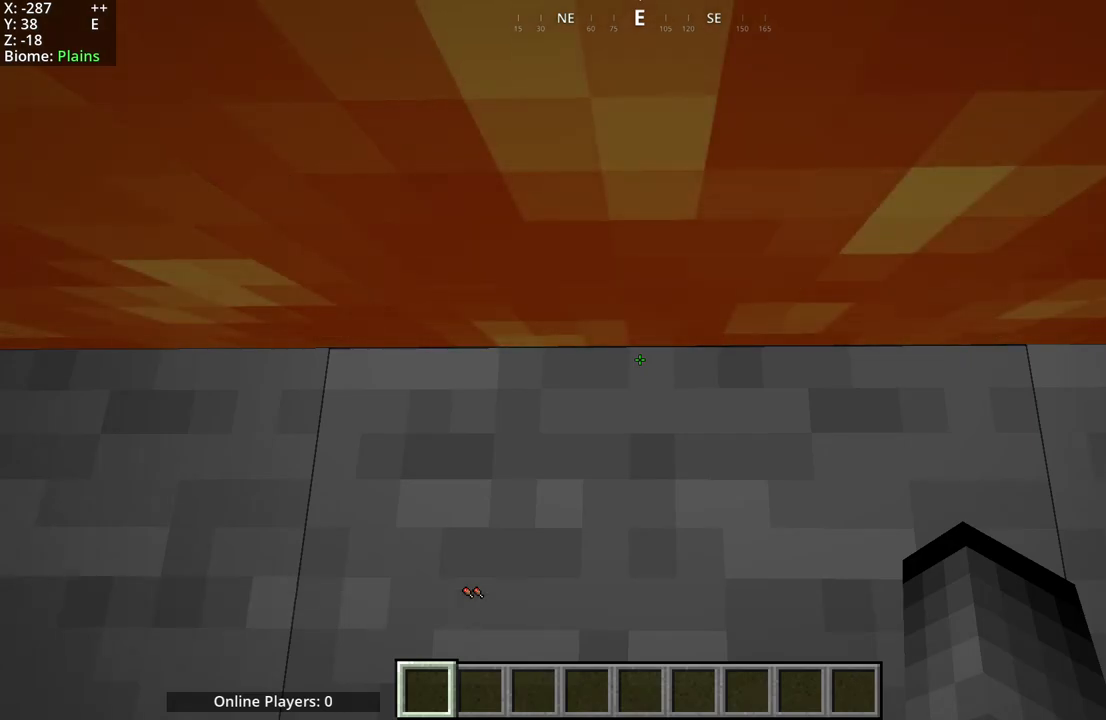
{"keys": ["space"], "mouse": [], "events": []}
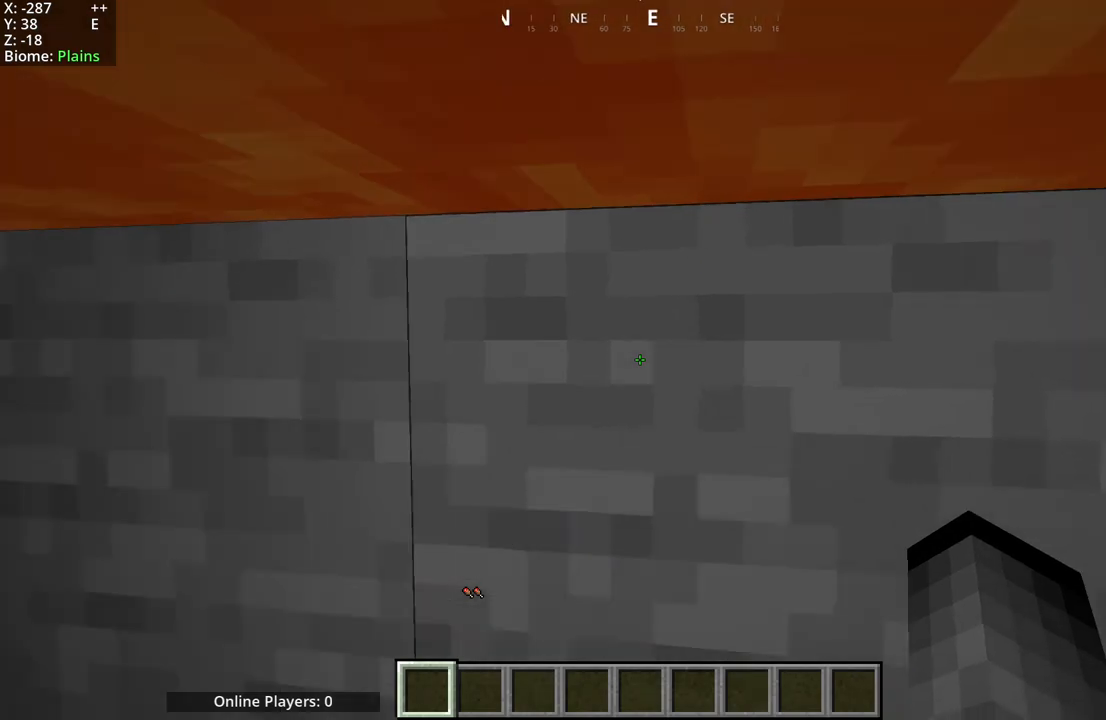
{"keys": ["space"], "mouse": [], "events": []}
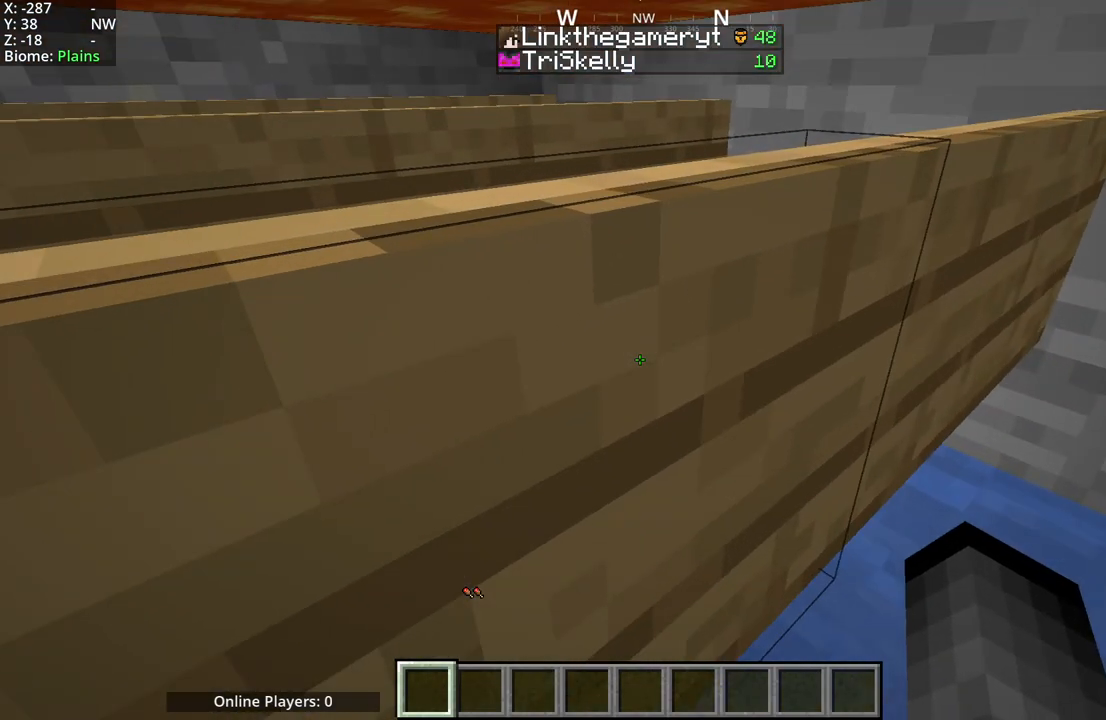
{"keys": ["space"], "mouse": [], "events": []}
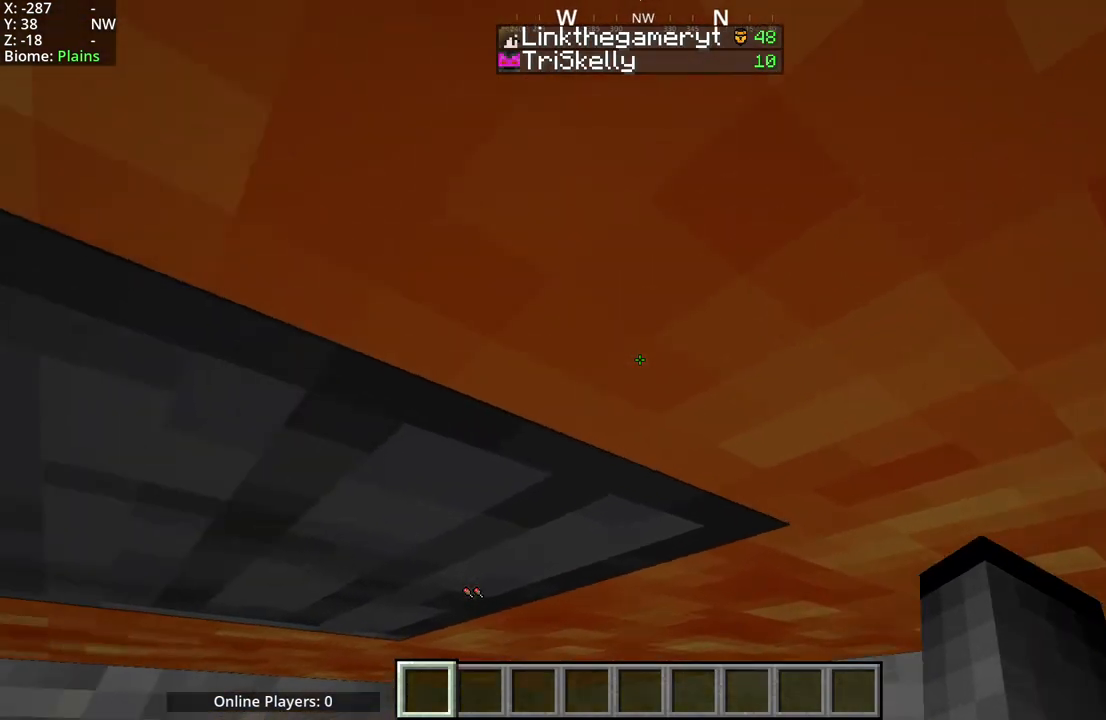
{"keys": [], "mouse": [], "events": [[367, "space", "up"]]}
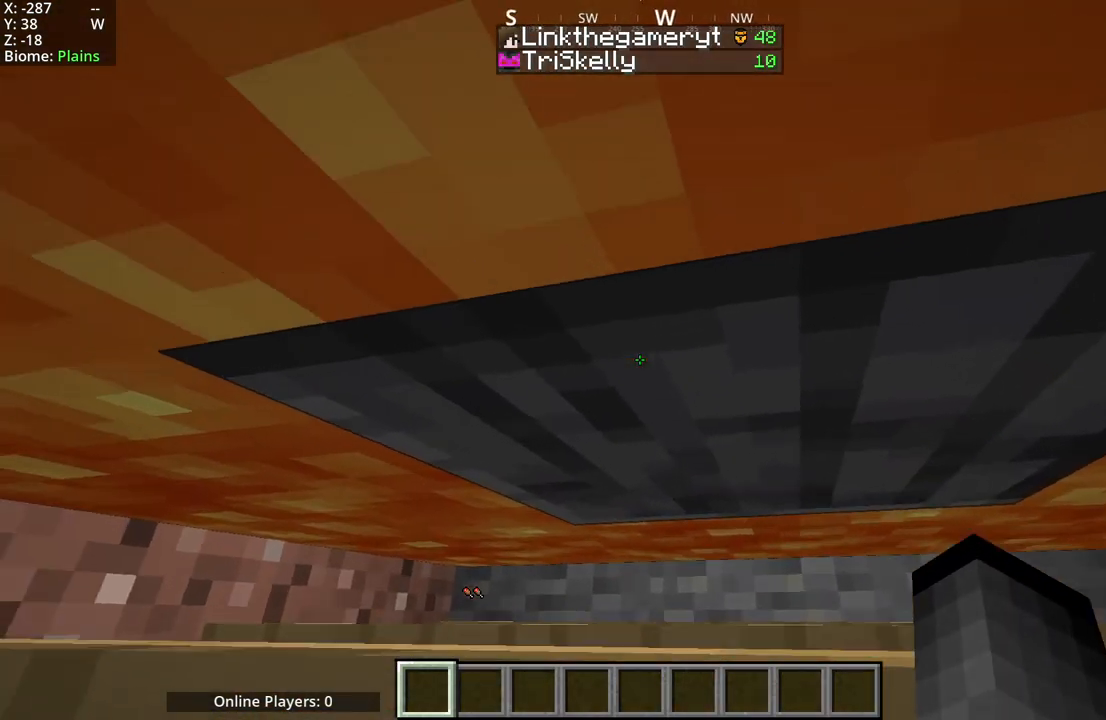
{"keys": ["space"], "mouse": [], "events": [[33, "space", "down"]]}
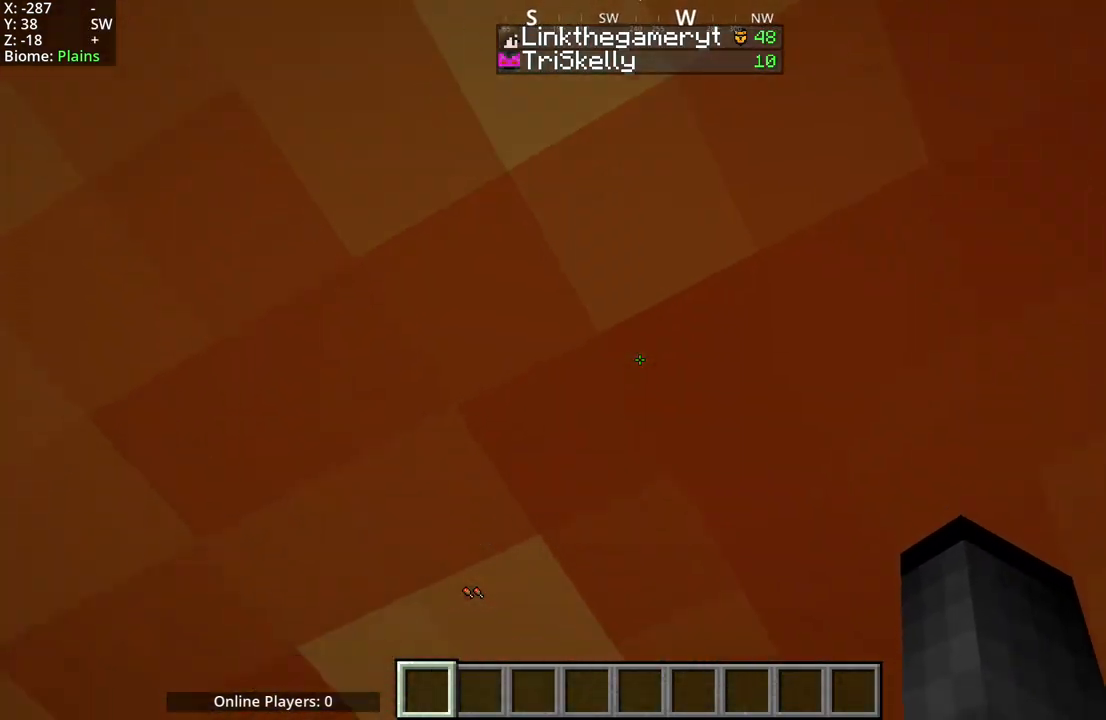
{"keys": ["space"], "mouse": [], "events": [[67, "space", "up"], [433, "space", "down"]]}
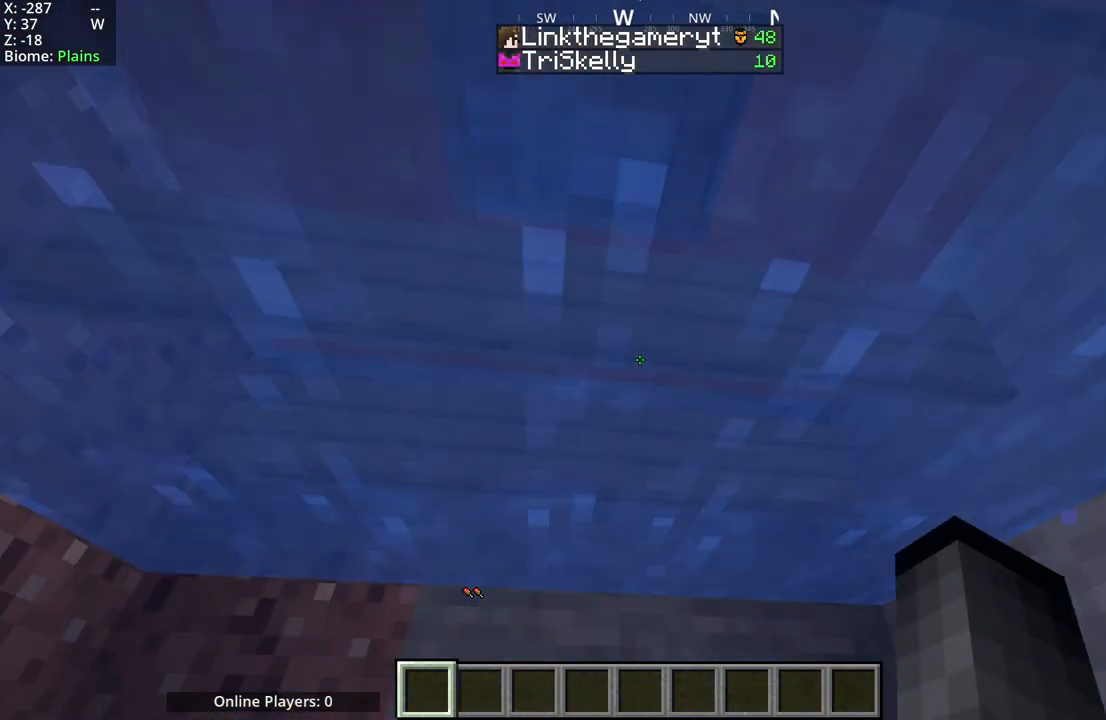
{"keys": ["space"], "mouse": ["mb5"], "events": [[283, "mouse_mb5", "down"], [367, "space", "up"], [433, "space", "down"]]}
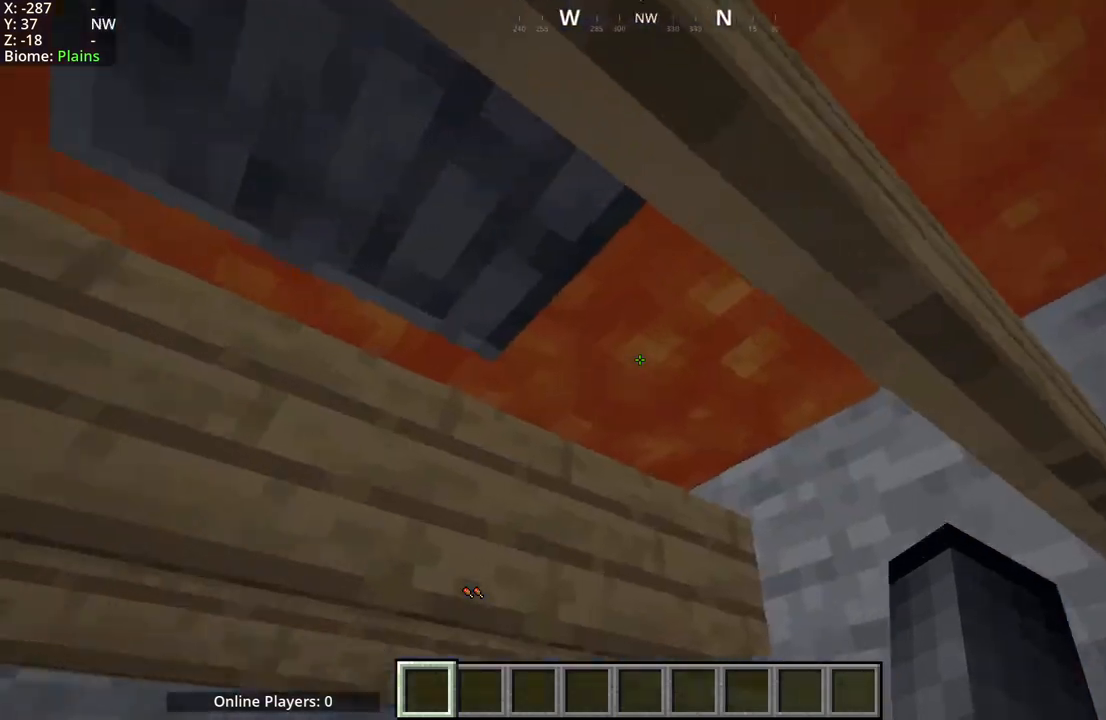
{"keys": ["d", "space"], "mouse": ["mb5"], "events": [[17, "d", "down"], [383, "space", "up"], [500, "space", "down"]]}
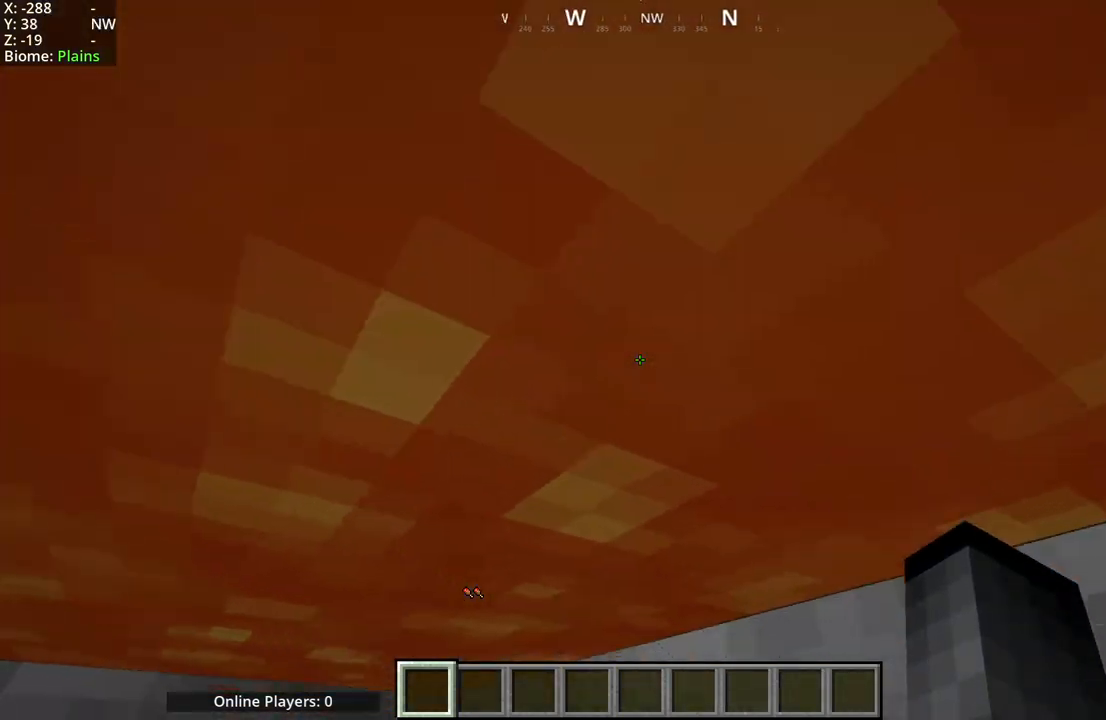
{"keys": ["space"], "mouse": ["mb5"], "events": [[167, "d", "up"]]}
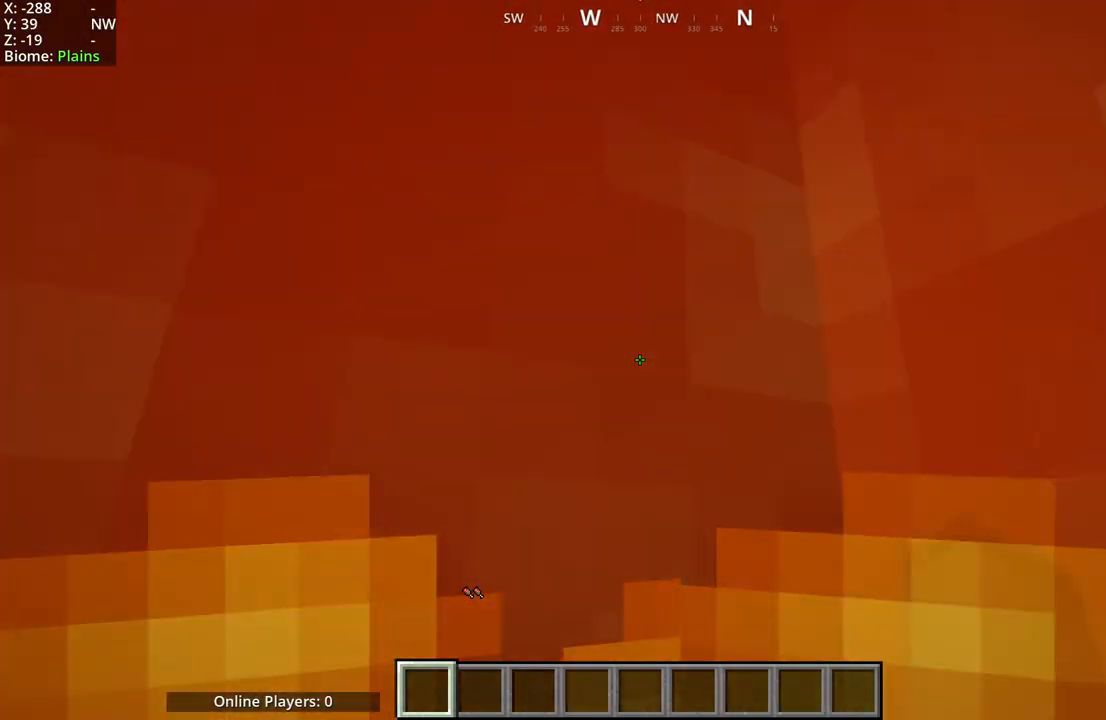
{"keys": ["space"], "mouse": ["mb5"], "events": []}
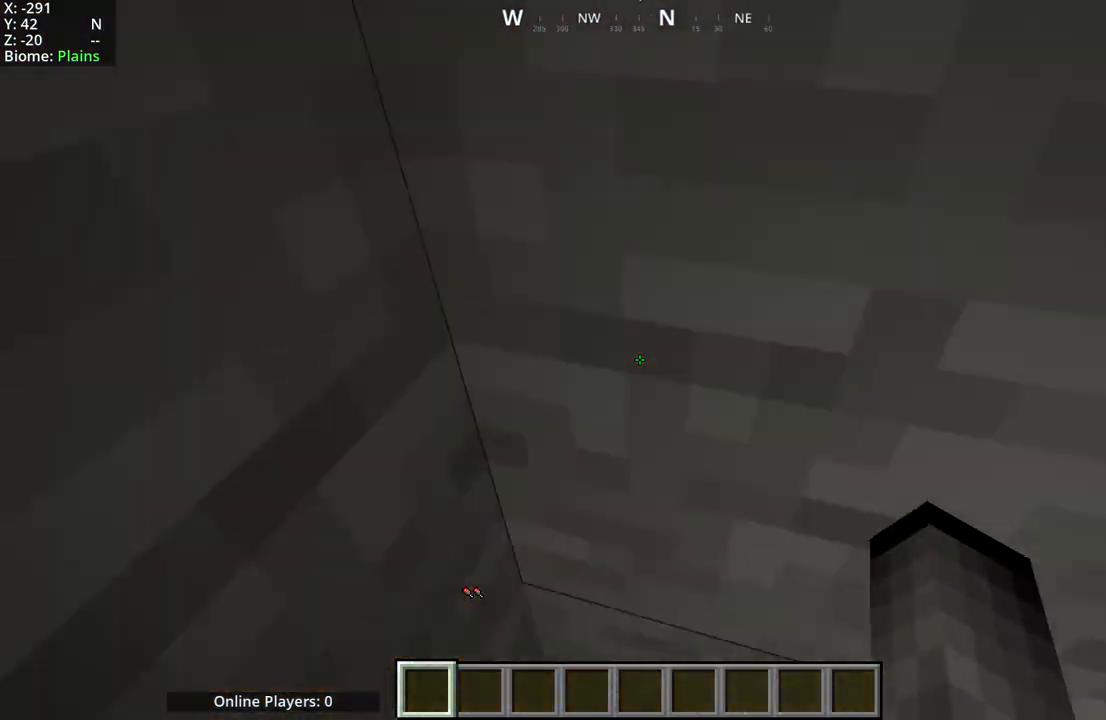
{"keys": [], "mouse": ["mb5"], "events": [[83, "space", "up"]]}
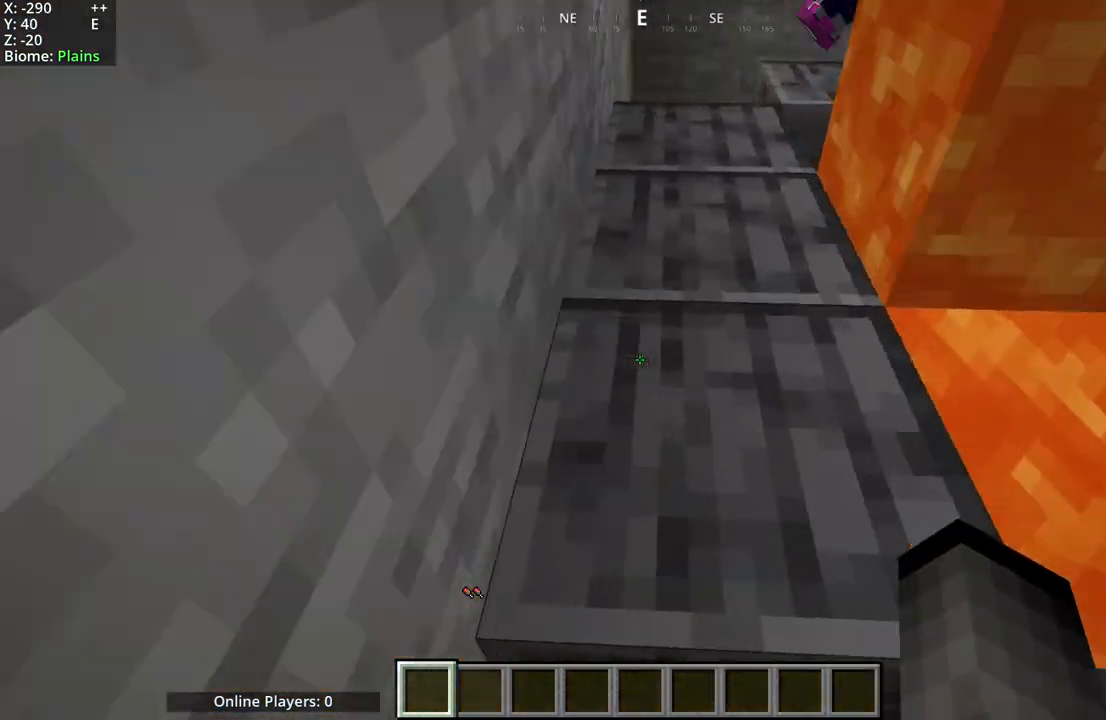
{"keys": ["d"], "mouse": ["mb5"], "events": [[233, "d", "down"]]}
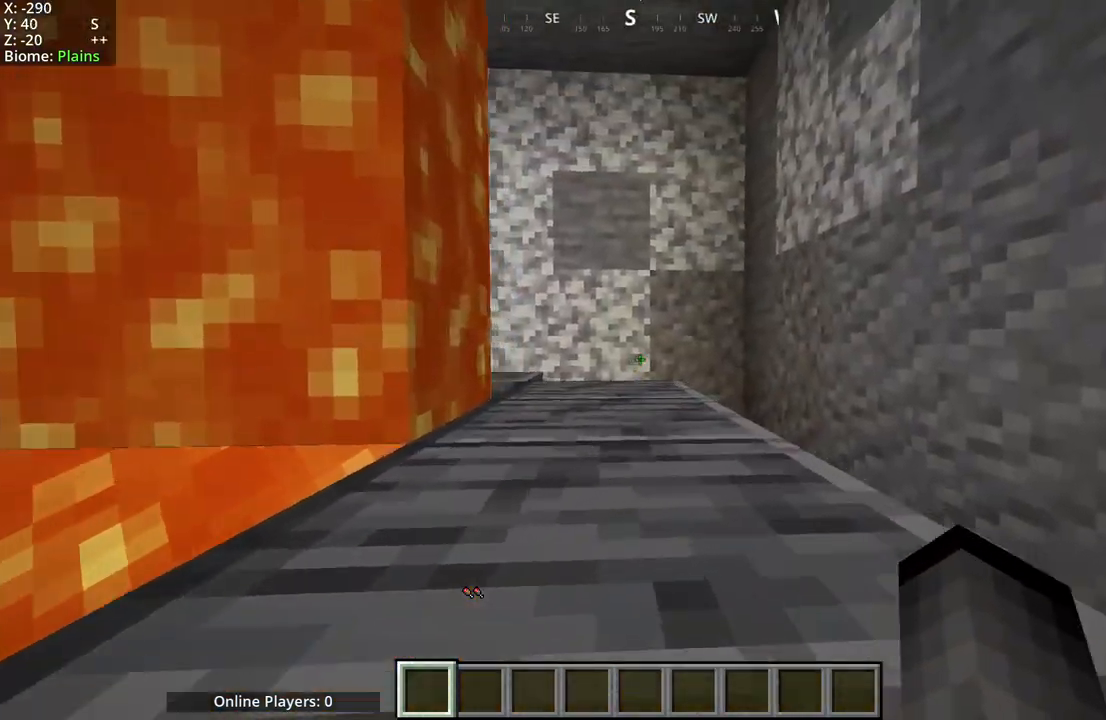
{"keys": ["a", "space"], "mouse": ["mb5"], "events": [[300, "a", "down"], [317, "d", "up"], [433, "space", "down"]]}
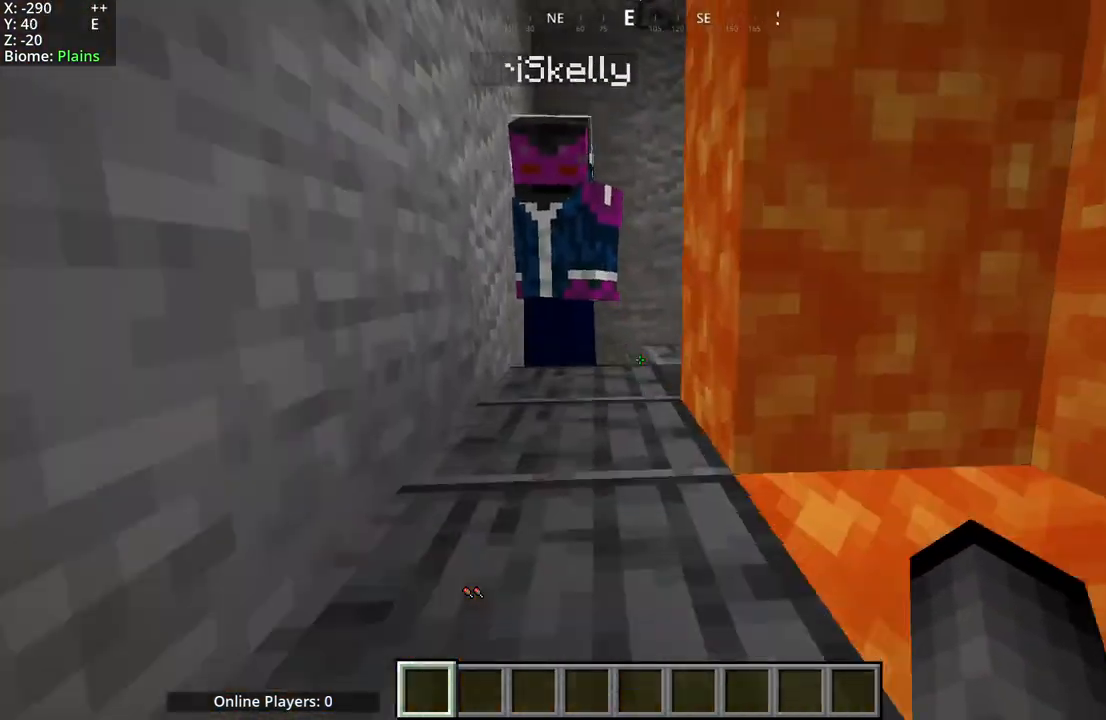
{"keys": [], "mouse": [], "events": [[183, "space", "up"], [200, "a", "up"], [467, "mouse_mb5", "up"]]}
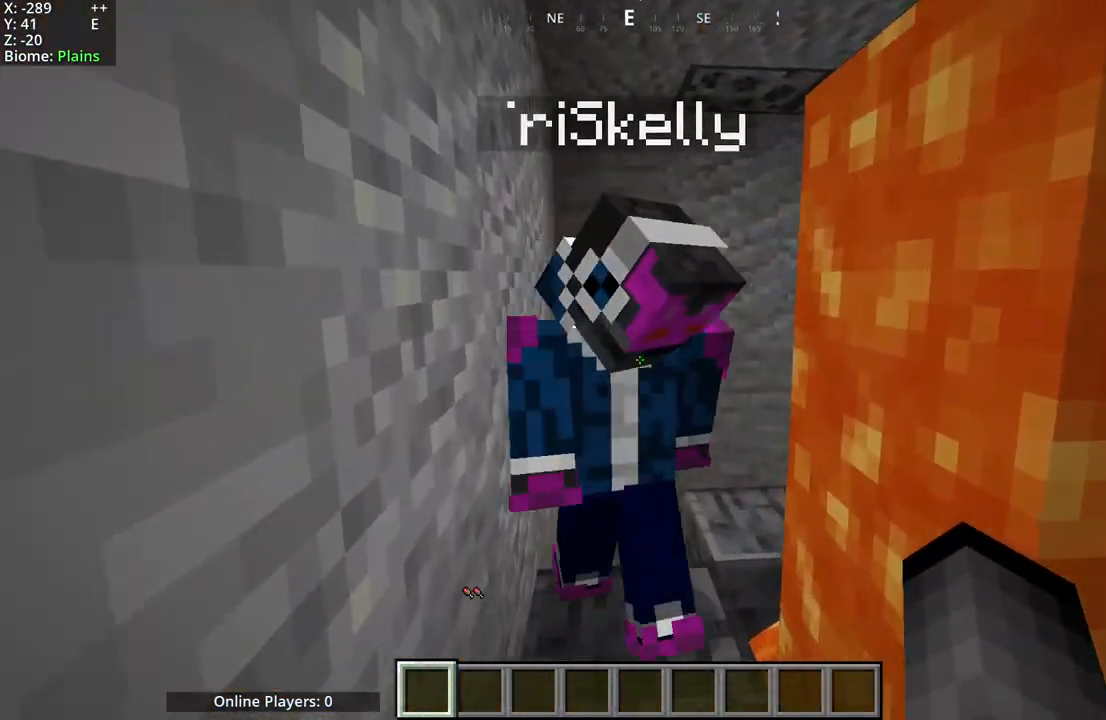
{"keys": ["w"], "mouse": [], "events": [[283, "w", "down"]]}
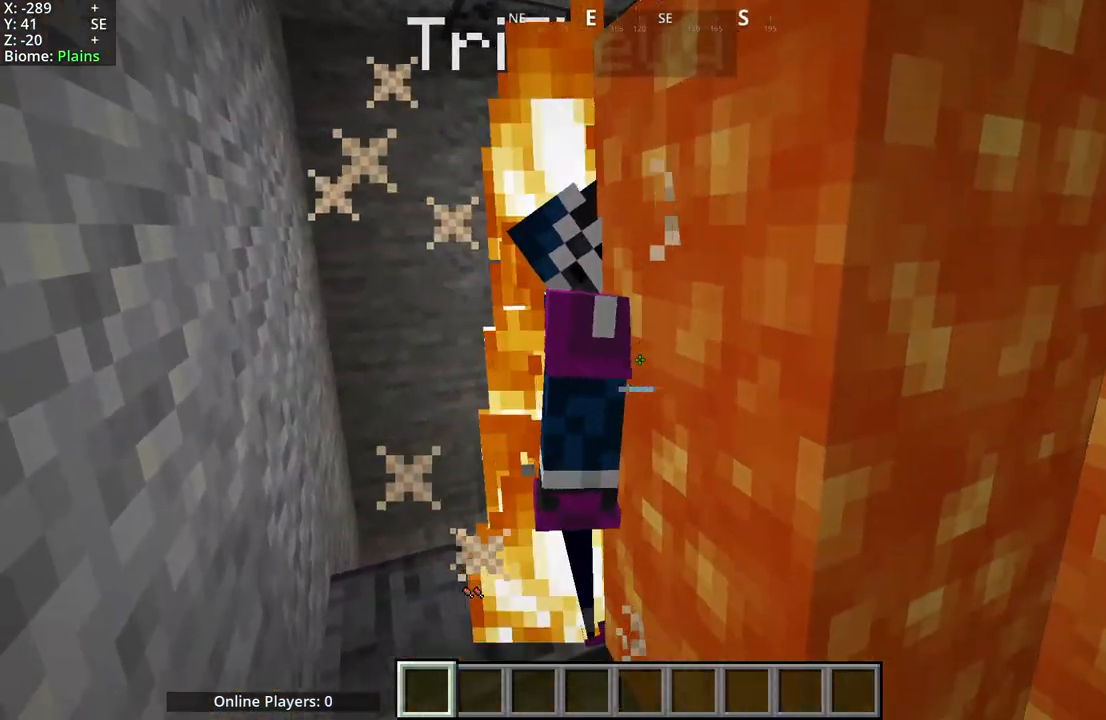
{"keys": [], "mouse": [], "events": [[33, "w", "up"], [250, "w", "down"], [483, "w", "up"]]}
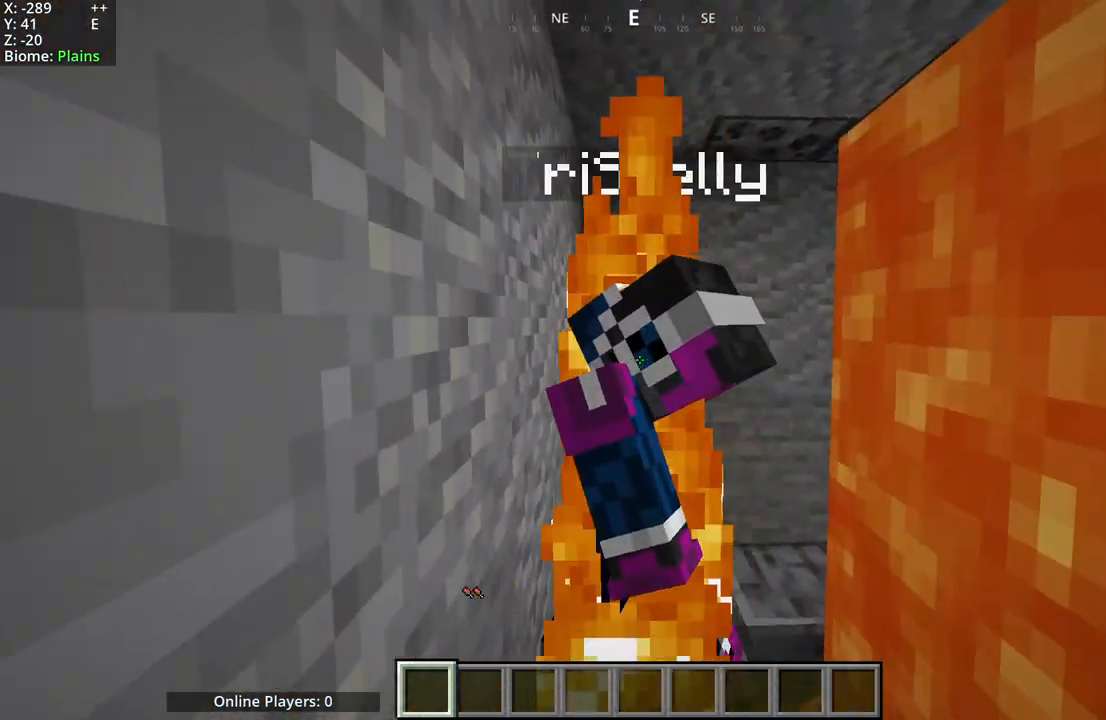
{"keys": [], "mouse": [], "events": []}
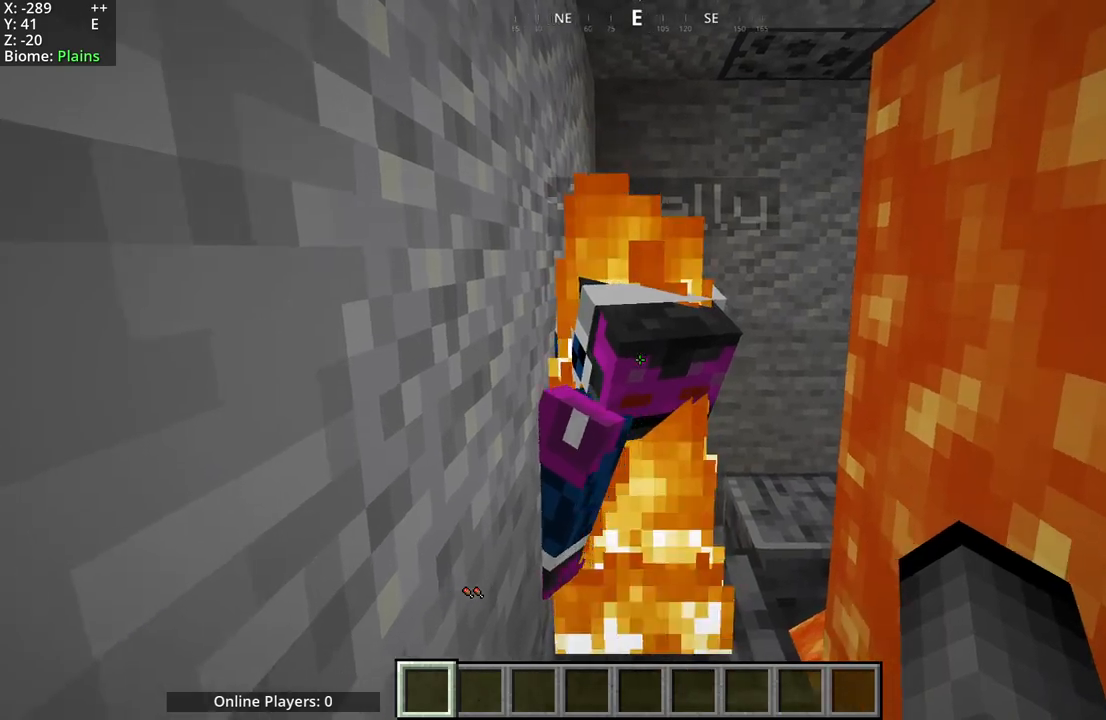
{"keys": [], "mouse": [], "events": []}
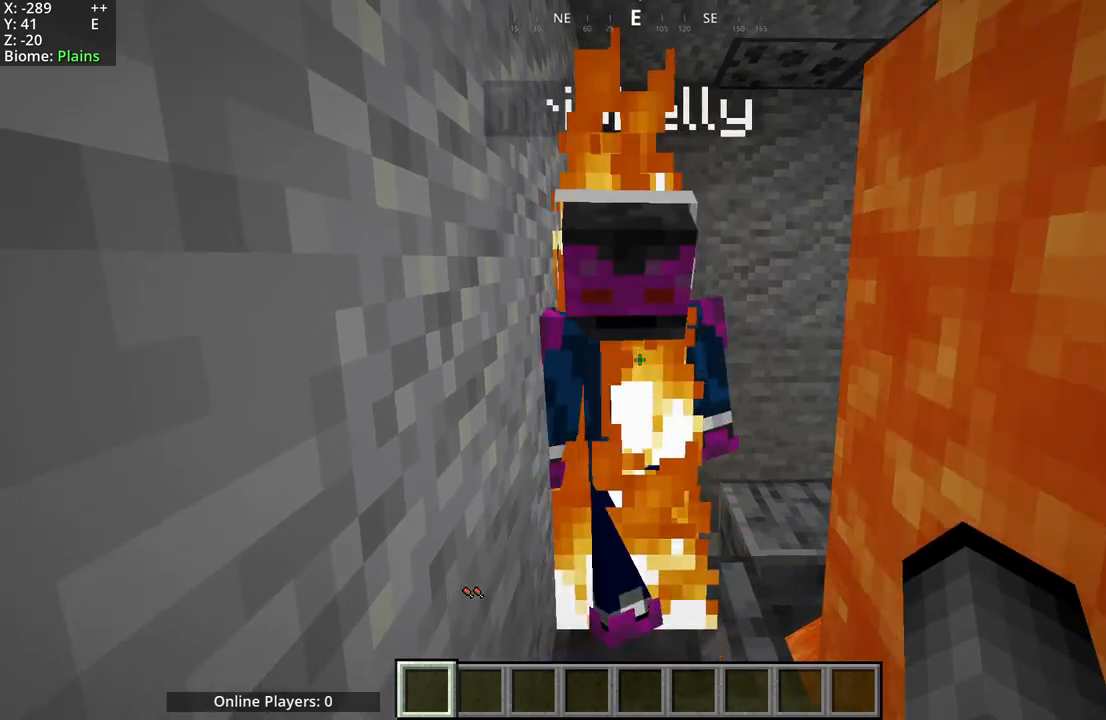
{"keys": [], "mouse": [], "events": []}
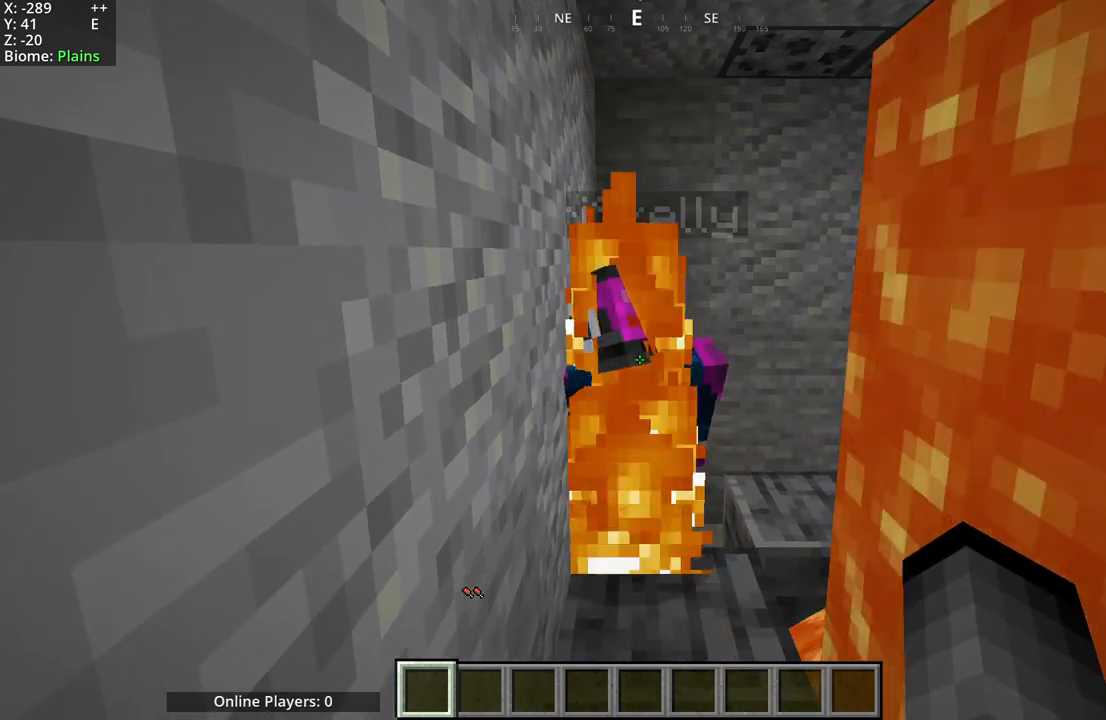
{"keys": [], "mouse": [], "events": []}
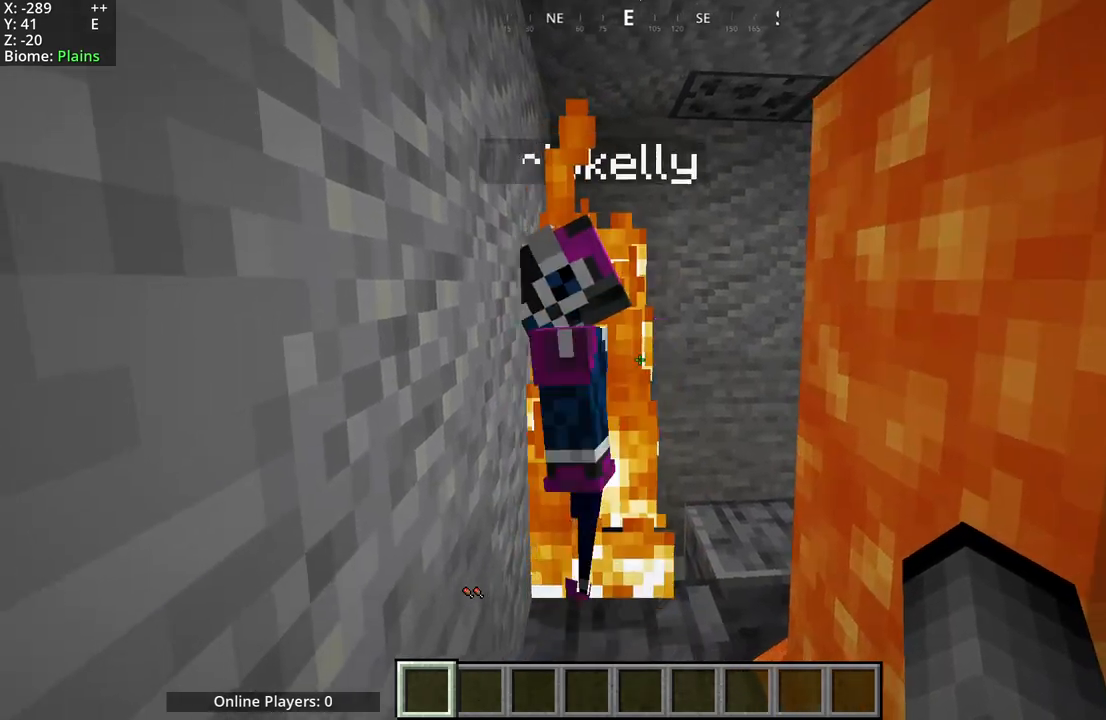
{"keys": [], "mouse": [], "events": []}
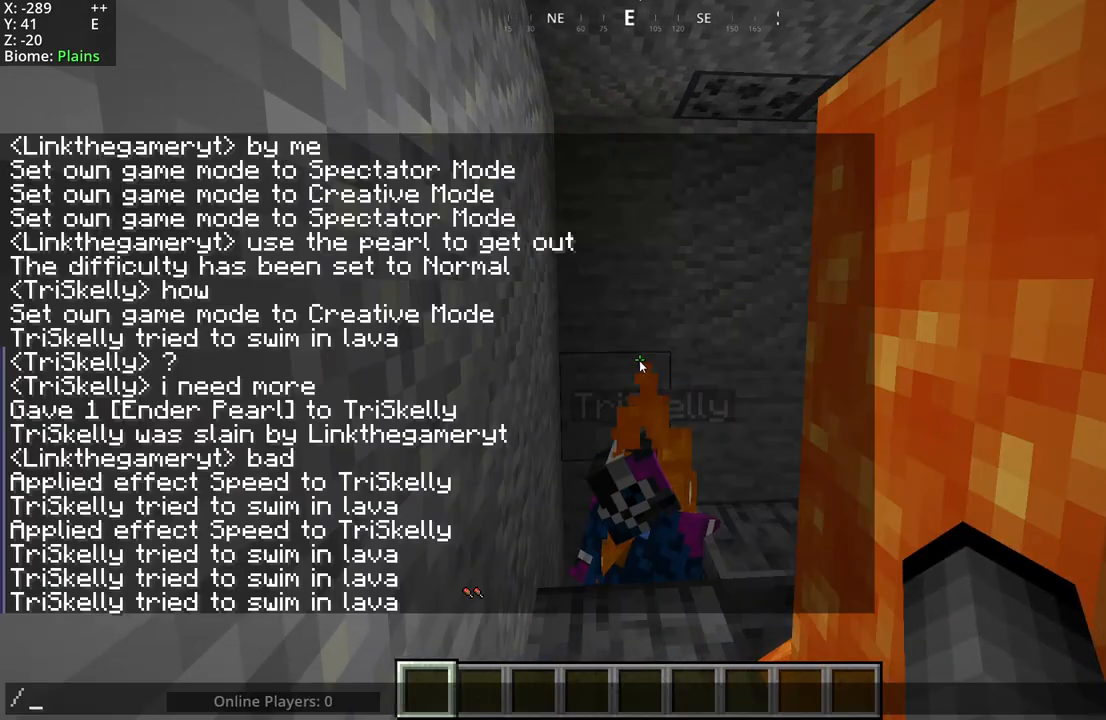
{"keys": [], "mouse": [], "events": []}